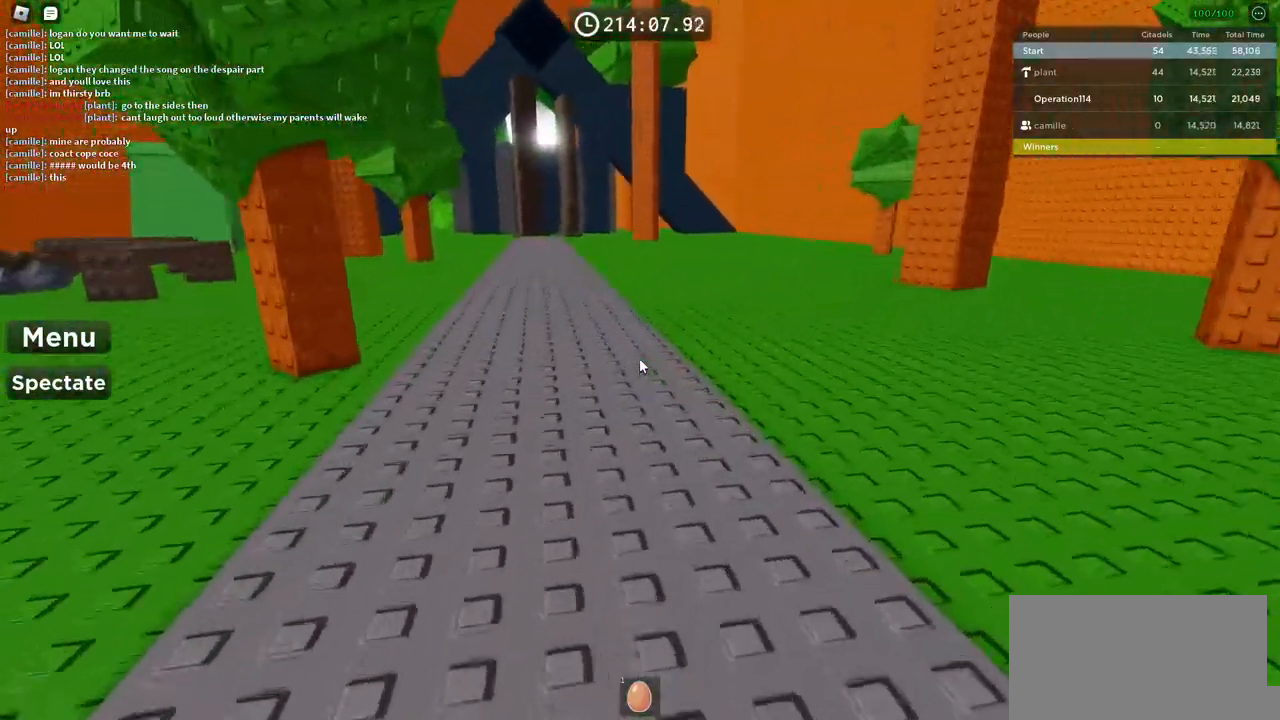
Gameplay with keyboard; each line is a JSON object with the keys held at the frame after it. "events" lists presses ("down") and releases ("up") of "a", "ctrl", "d", "e", "f", "q", "r", "s", "shift", "space", "tab" and "w" between this image and that frame as [ms after this image, input, new state], when the widget could be followed in between. No other keys are recorded. Mouse input is not recorded.
{"keys": ["w"], "events": []}
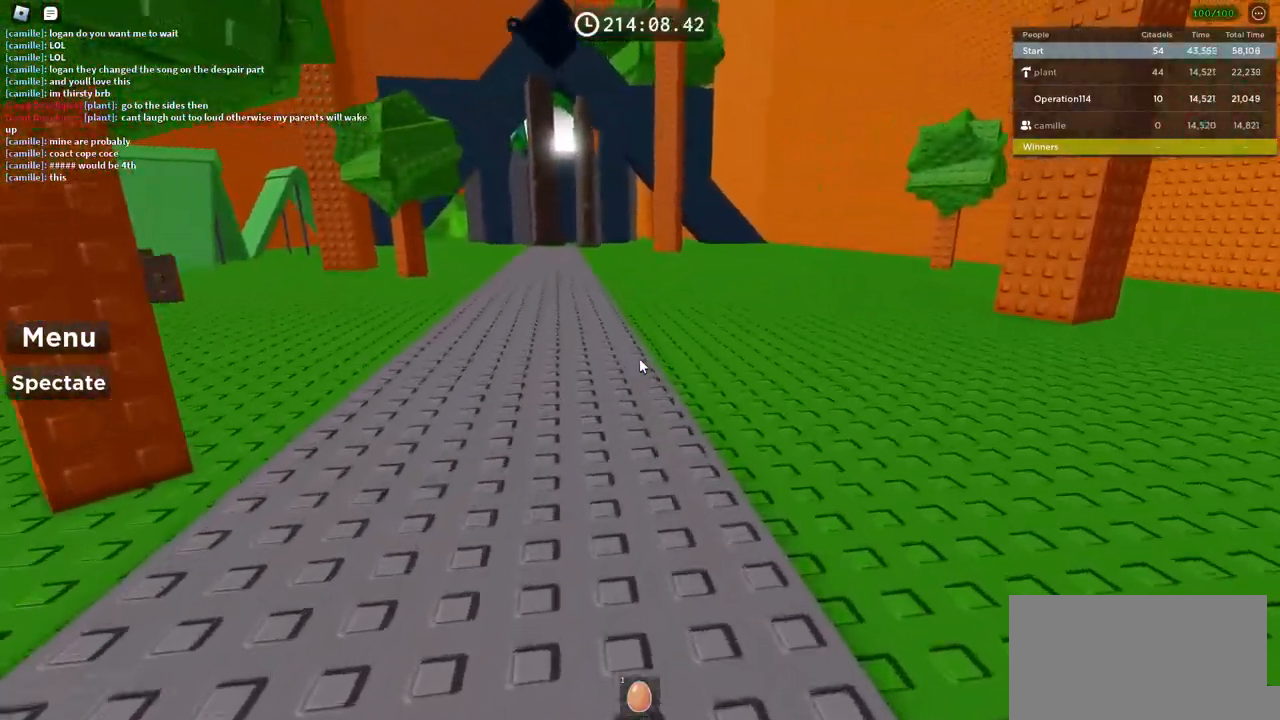
{"keys": ["w"], "events": []}
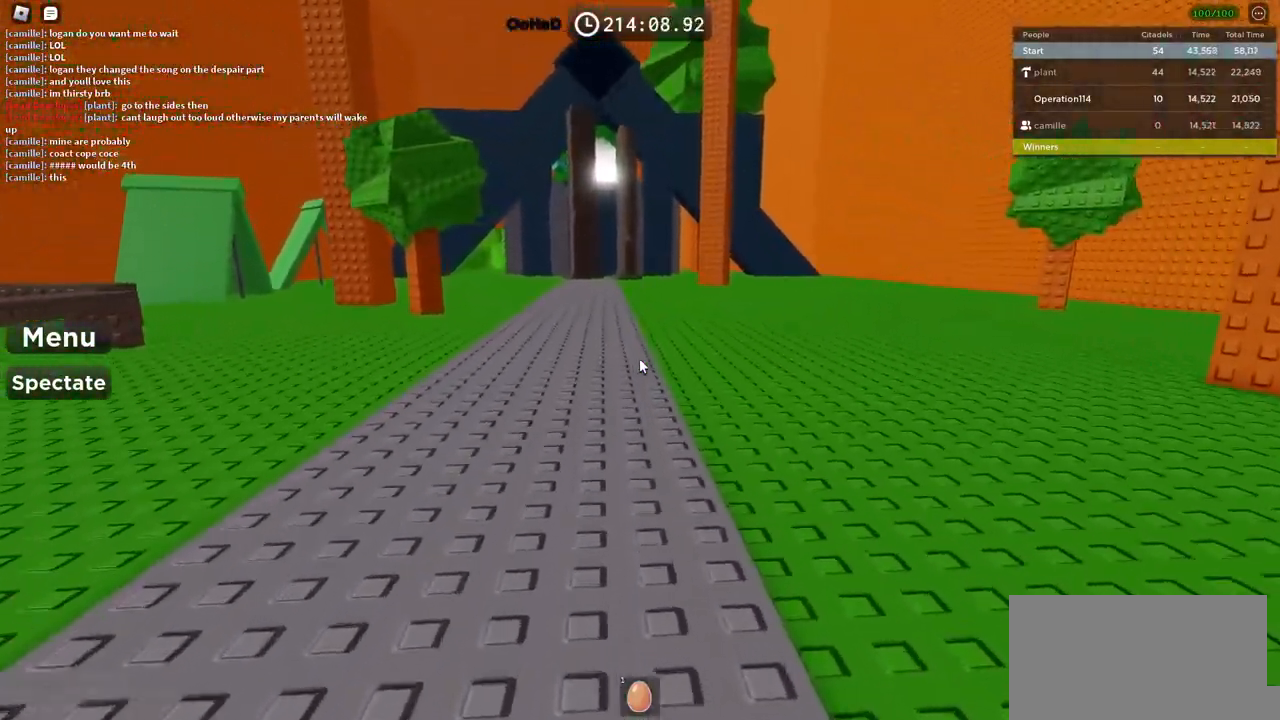
{"keys": ["w"], "events": [[17, "a", "down"], [167, "a", "up"]]}
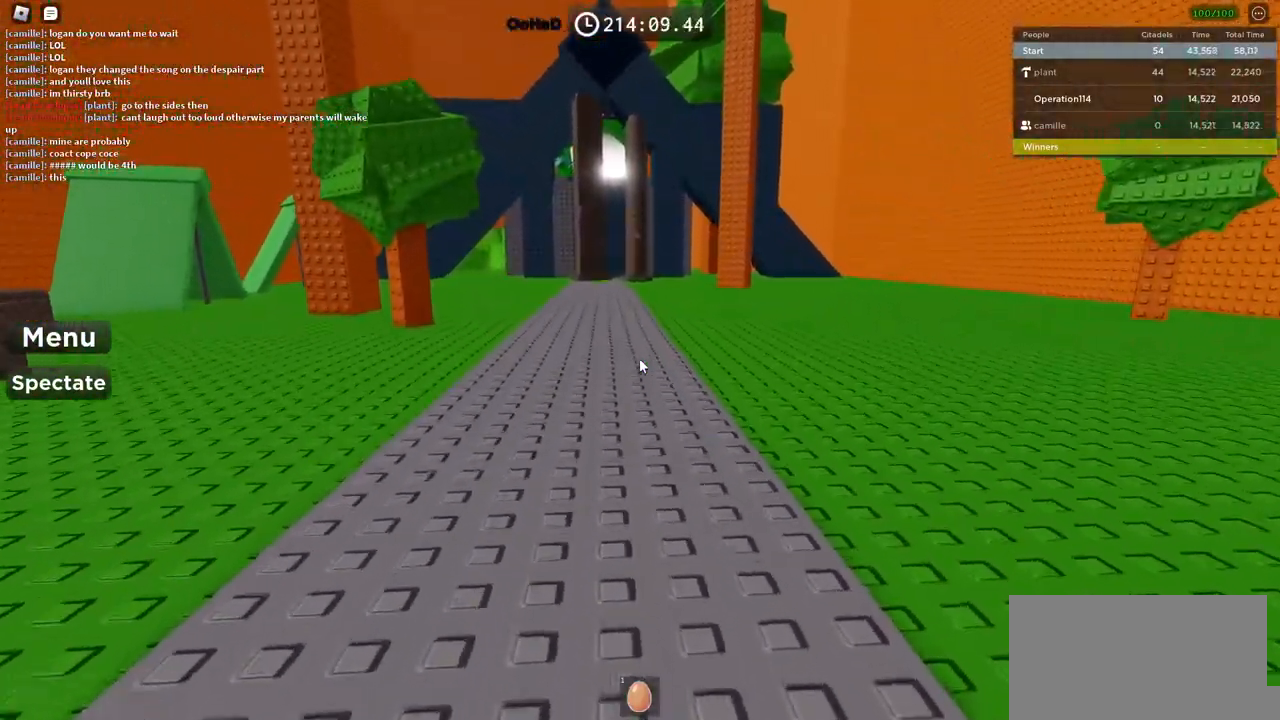
{"keys": ["w"], "events": [[17, "a", "down"], [200, "a", "up"]]}
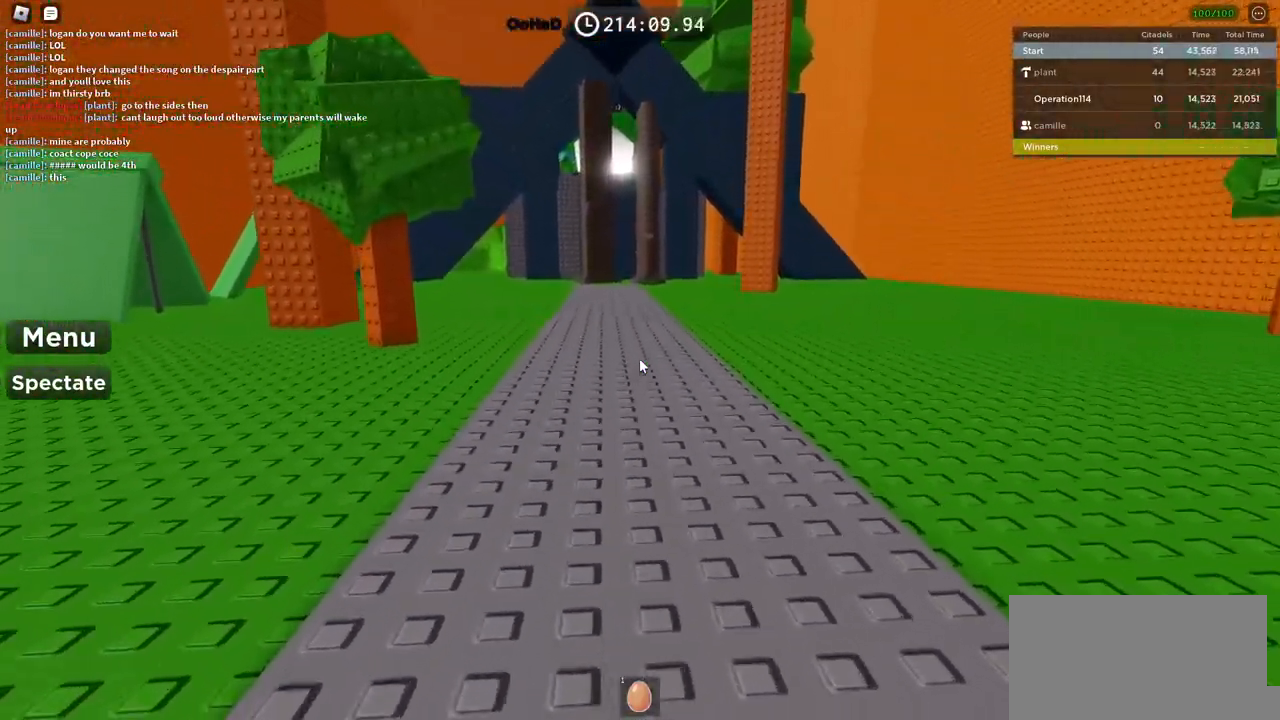
{"keys": ["space", "w"], "events": [[134, "space", "down"]]}
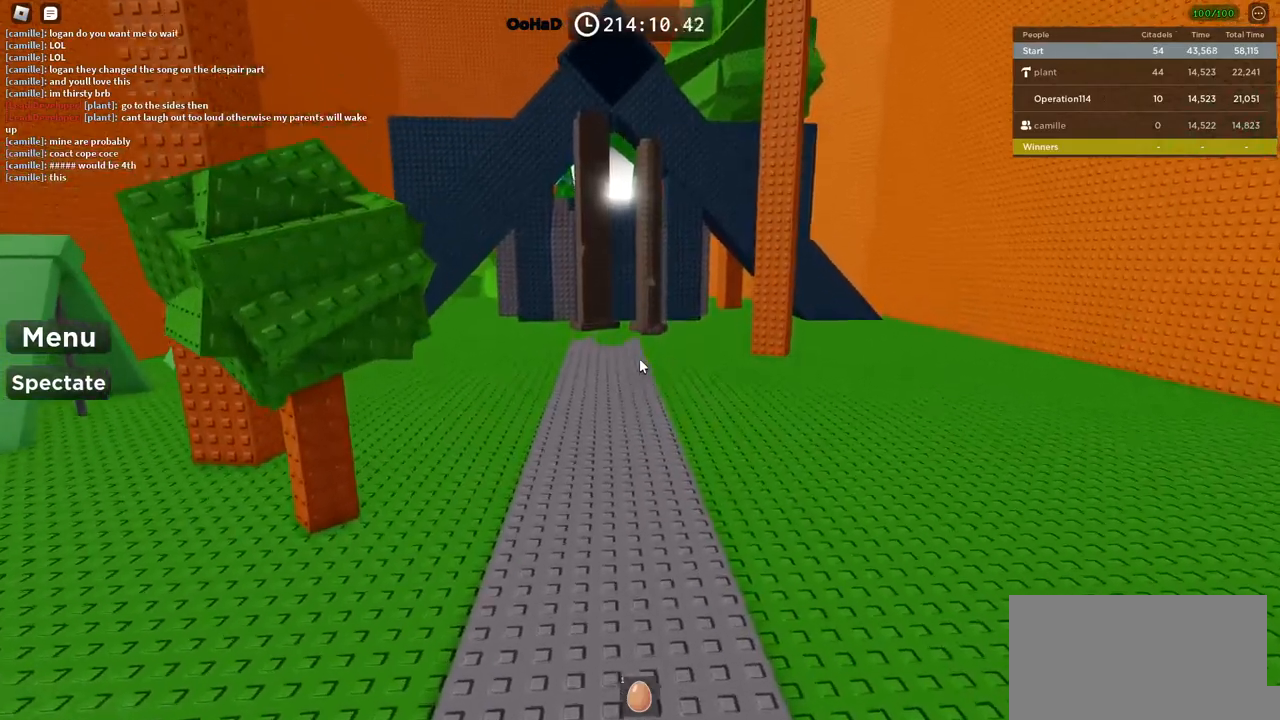
{"keys": ["a", "space", "w"], "events": [[367, "a", "down"]]}
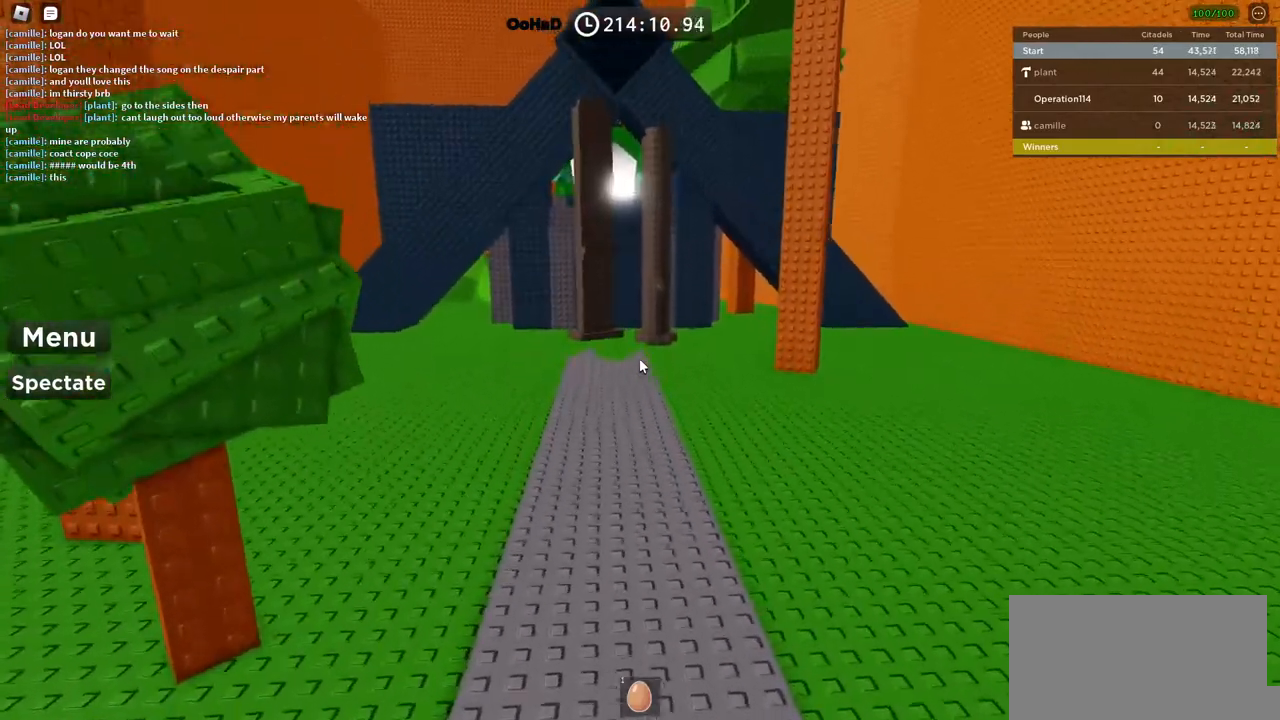
{"keys": ["space", "w"], "events": [[50, "a", "up"], [334, "a", "down"], [467, "a", "up"]]}
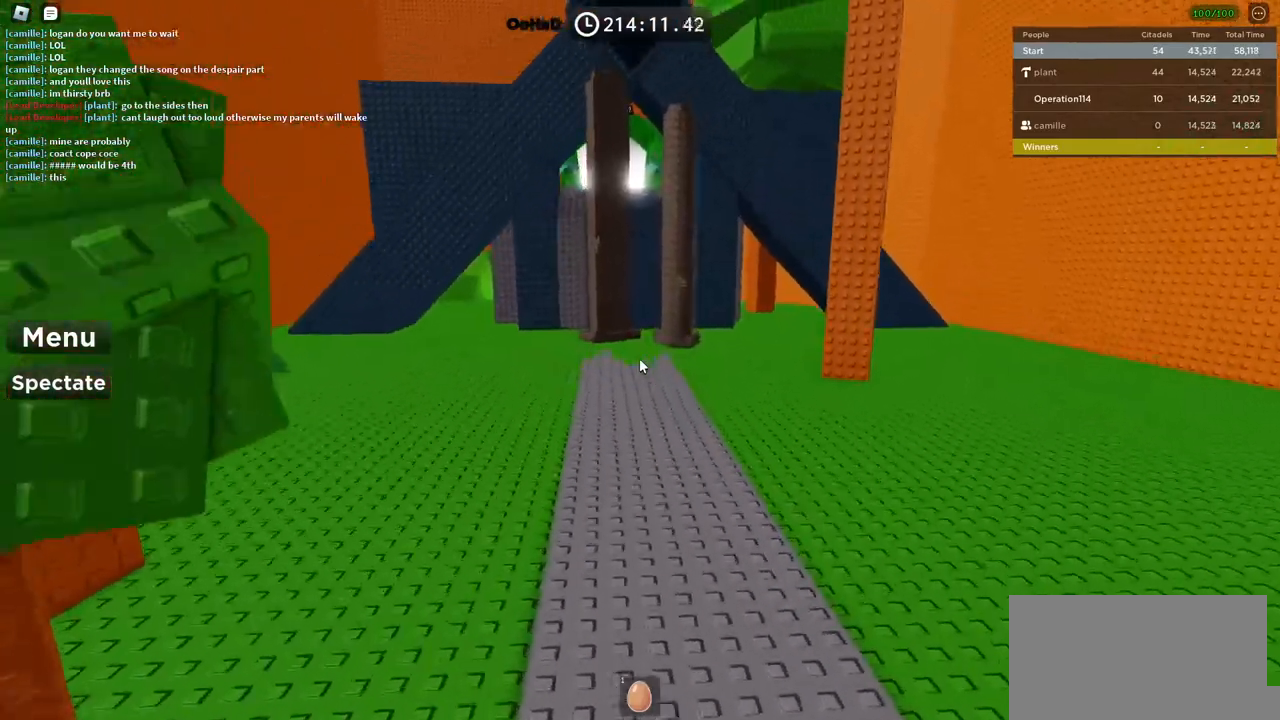
{"keys": ["space", "w"], "events": []}
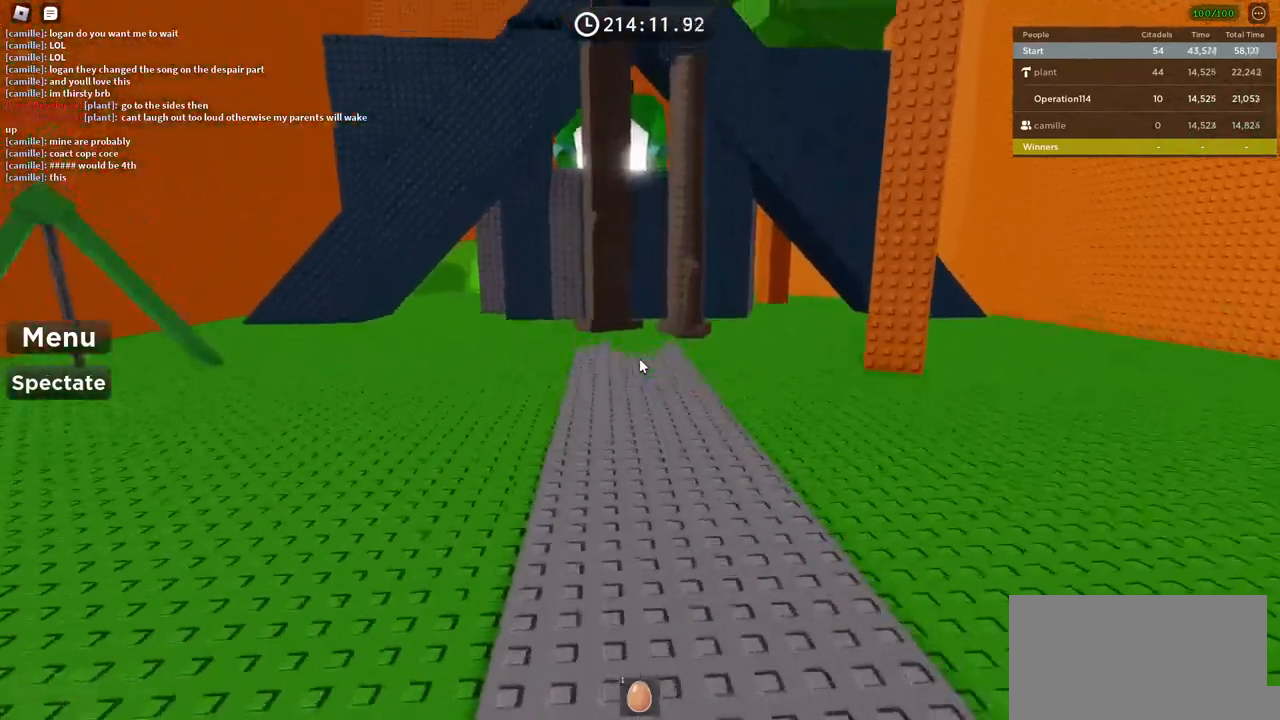
{"keys": ["space", "w"], "events": []}
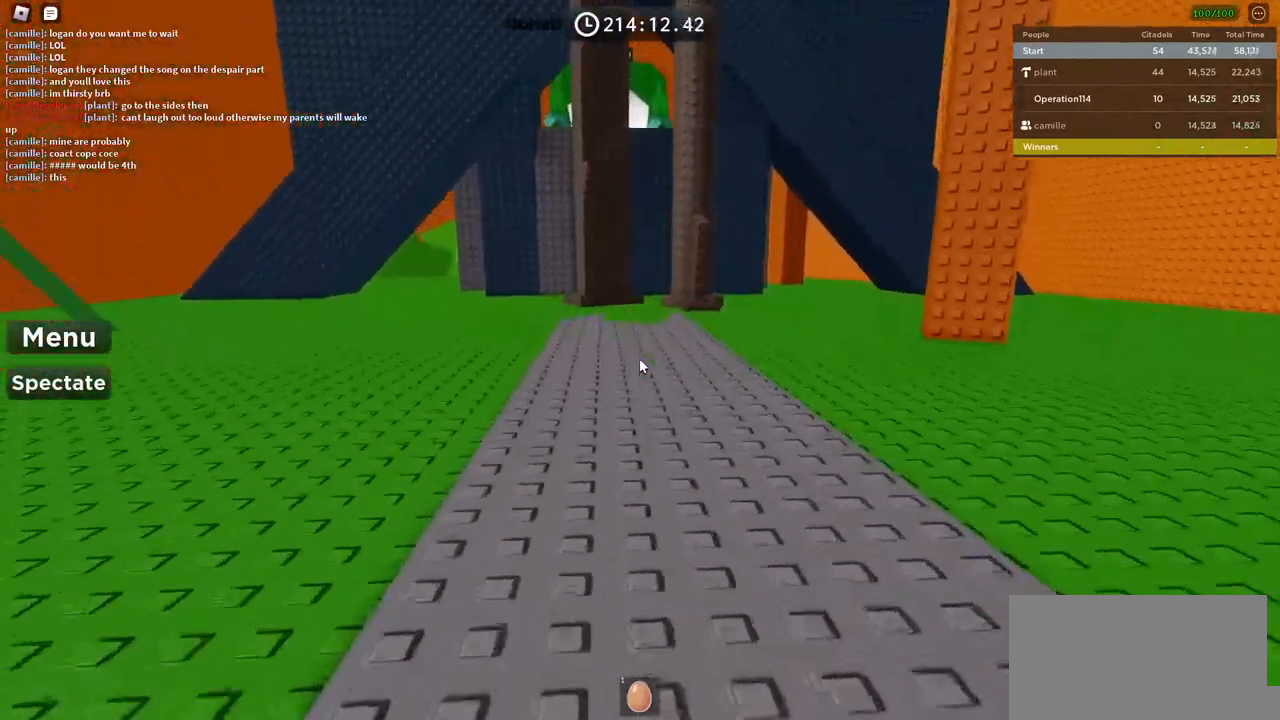
{"keys": ["space", "w"], "events": []}
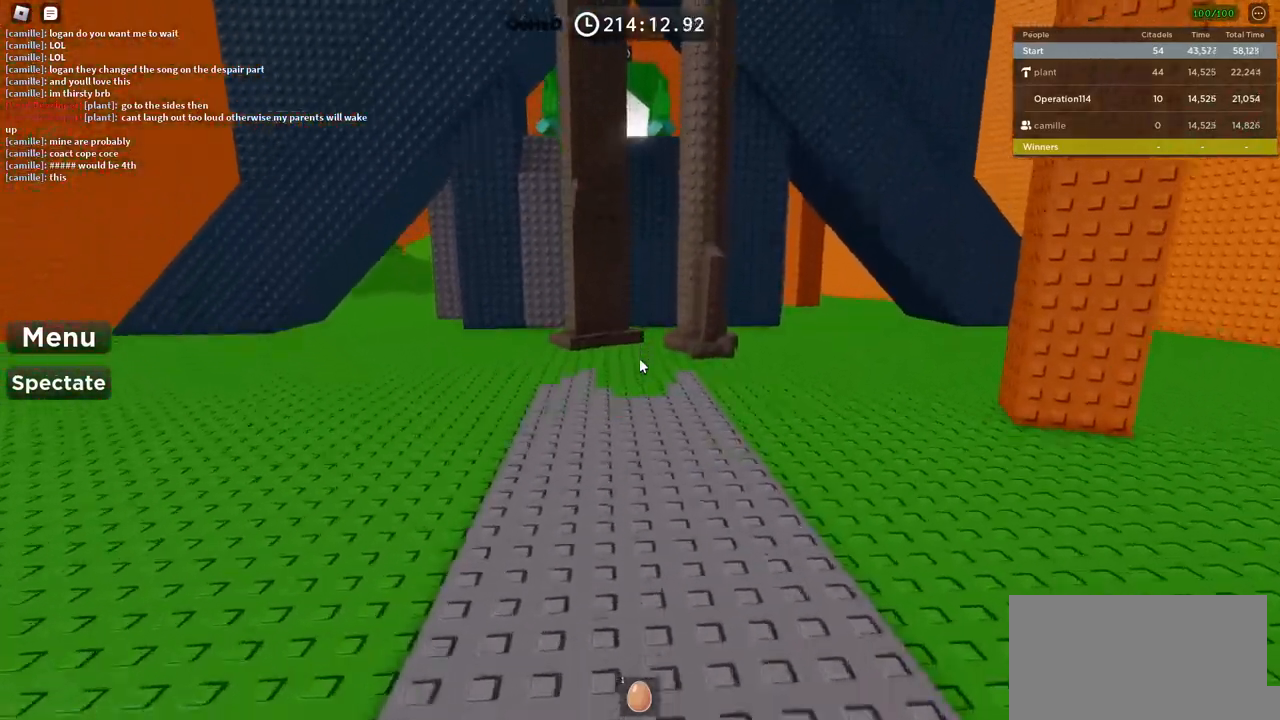
{"keys": ["space", "w"], "events": []}
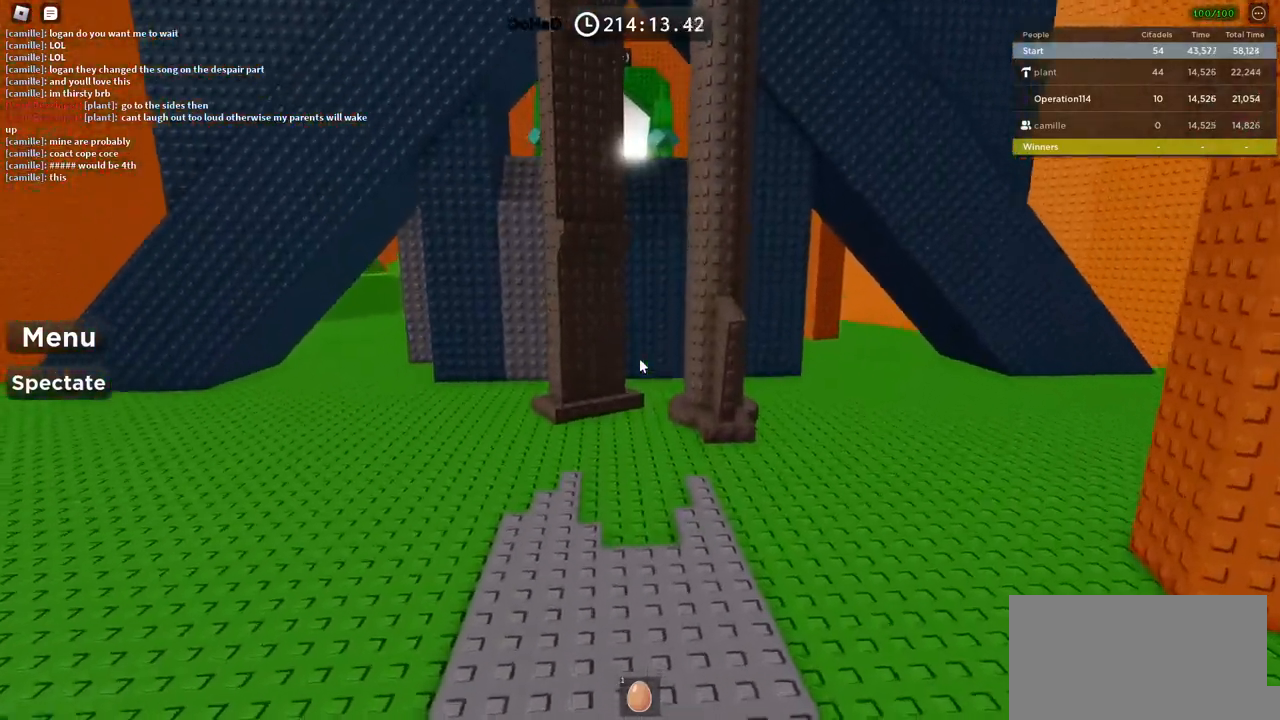
{"keys": ["d", "space", "w"], "events": [[417, "d", "down"]]}
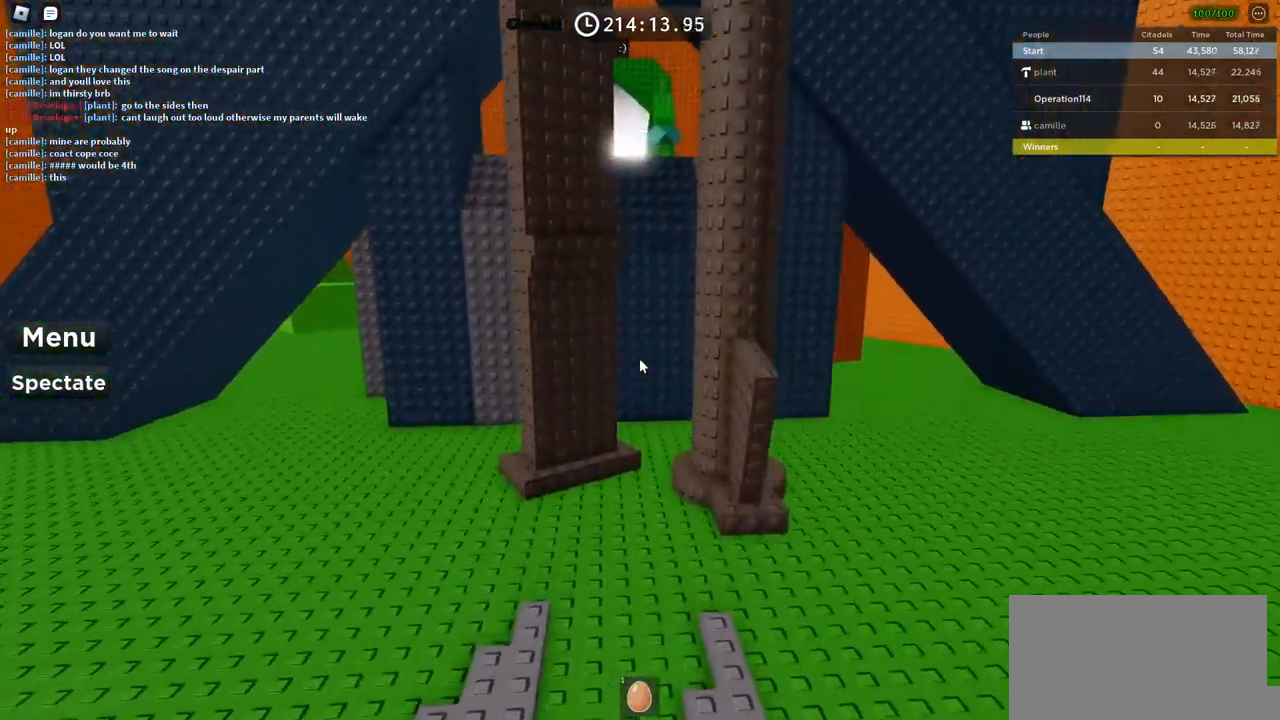
{"keys": ["shift", "w"], "events": [[134, "d", "up"], [134, "space", "up"], [400, "shift", "down"]]}
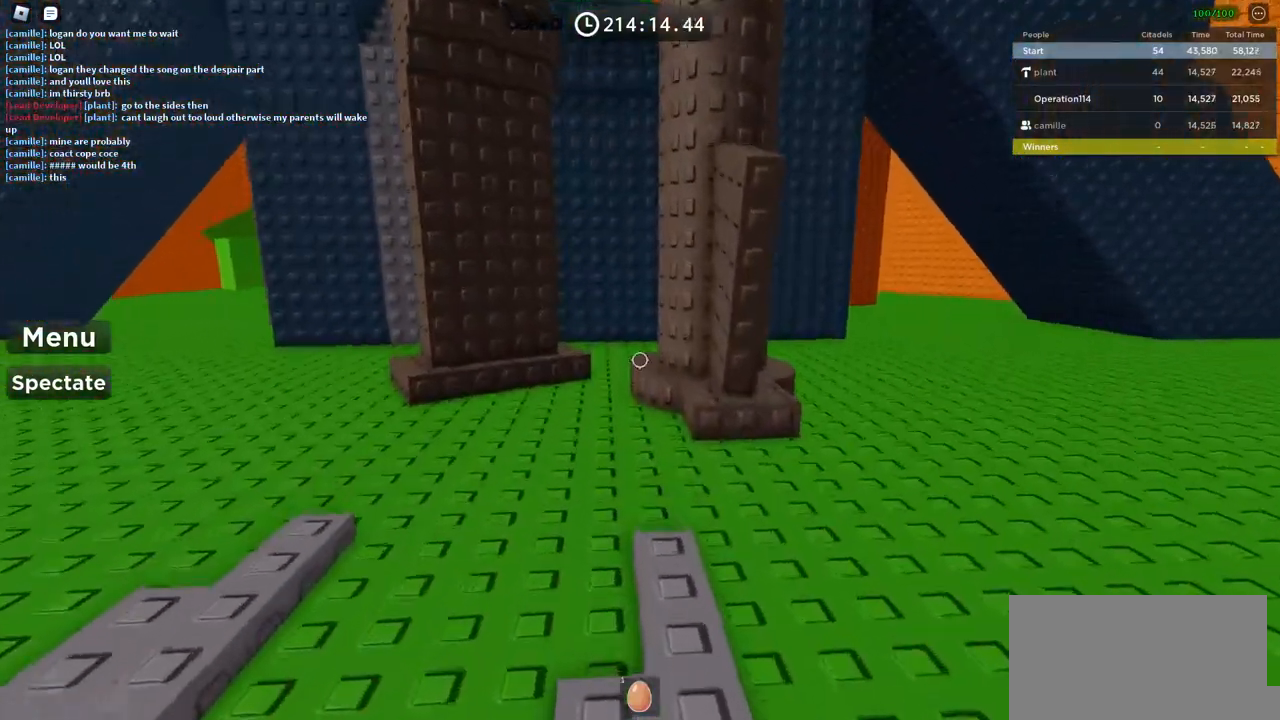
{"keys": ["space", "w"], "events": [[34, "shift", "up"], [484, "space", "down"]]}
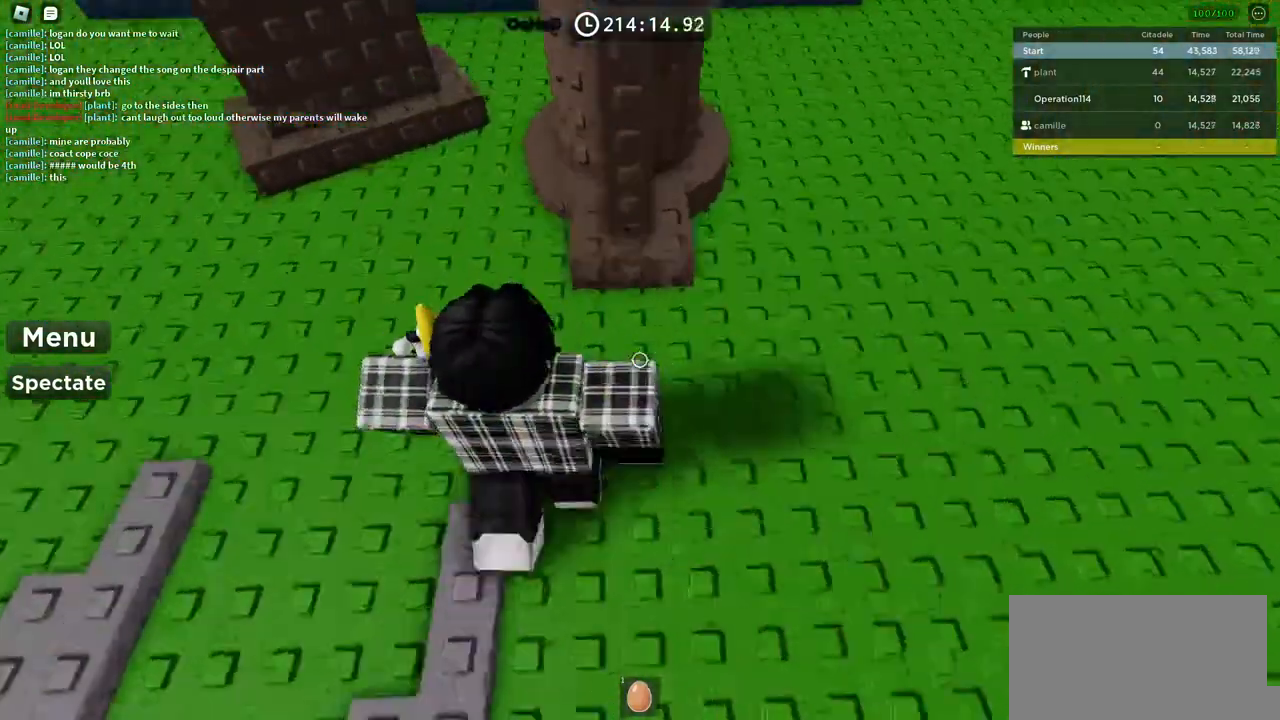
{"keys": ["a"], "events": [[134, "space", "up"], [400, "a", "down"], [450, "w", "up"]]}
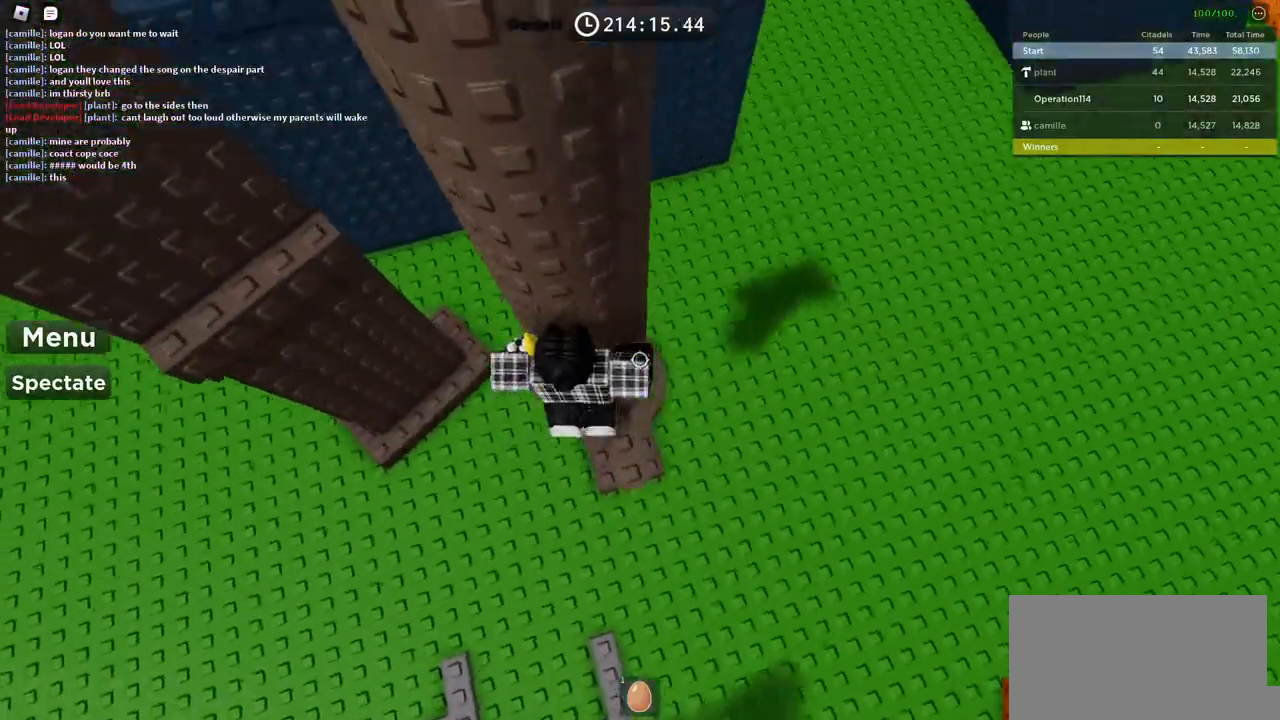
{"keys": ["d"], "events": [[67, "space", "down"], [217, "w", "down"], [234, "space", "up"], [334, "a", "up"], [434, "d", "down"], [484, "w", "up"]]}
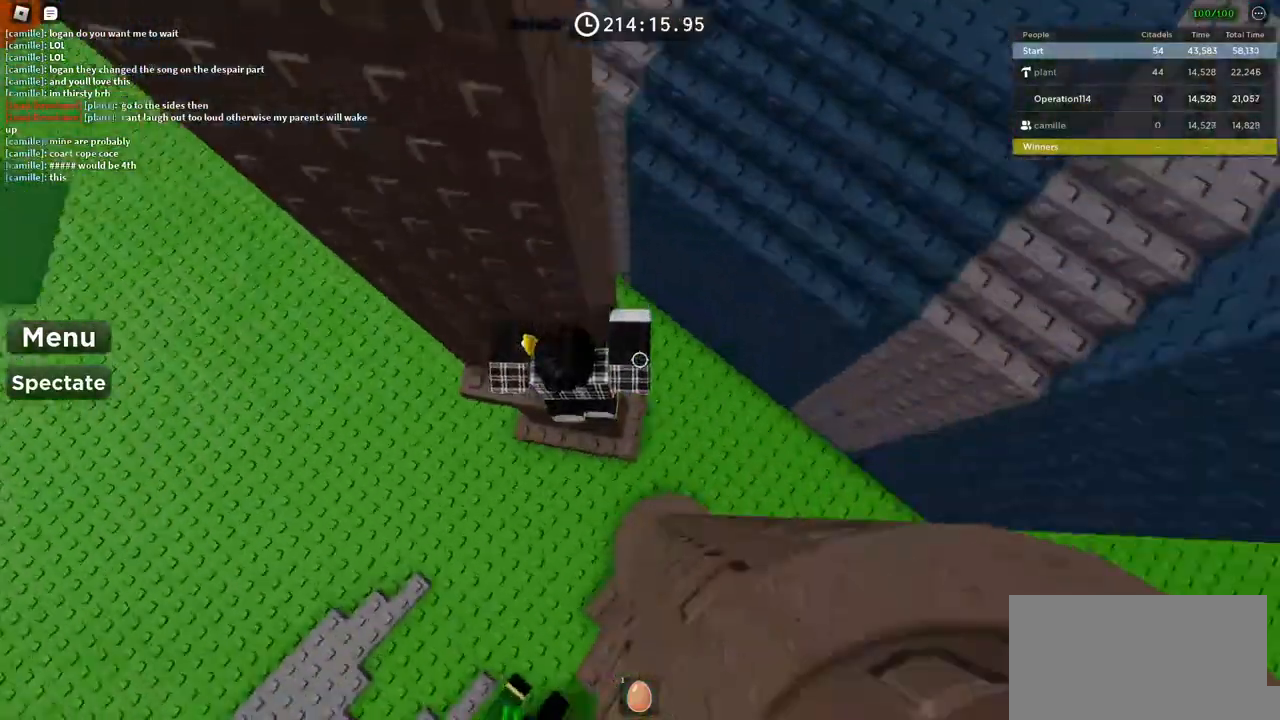
{"keys": ["w"], "events": [[117, "space", "down"], [167, "w", "down"], [250, "space", "up"], [267, "d", "up"]]}
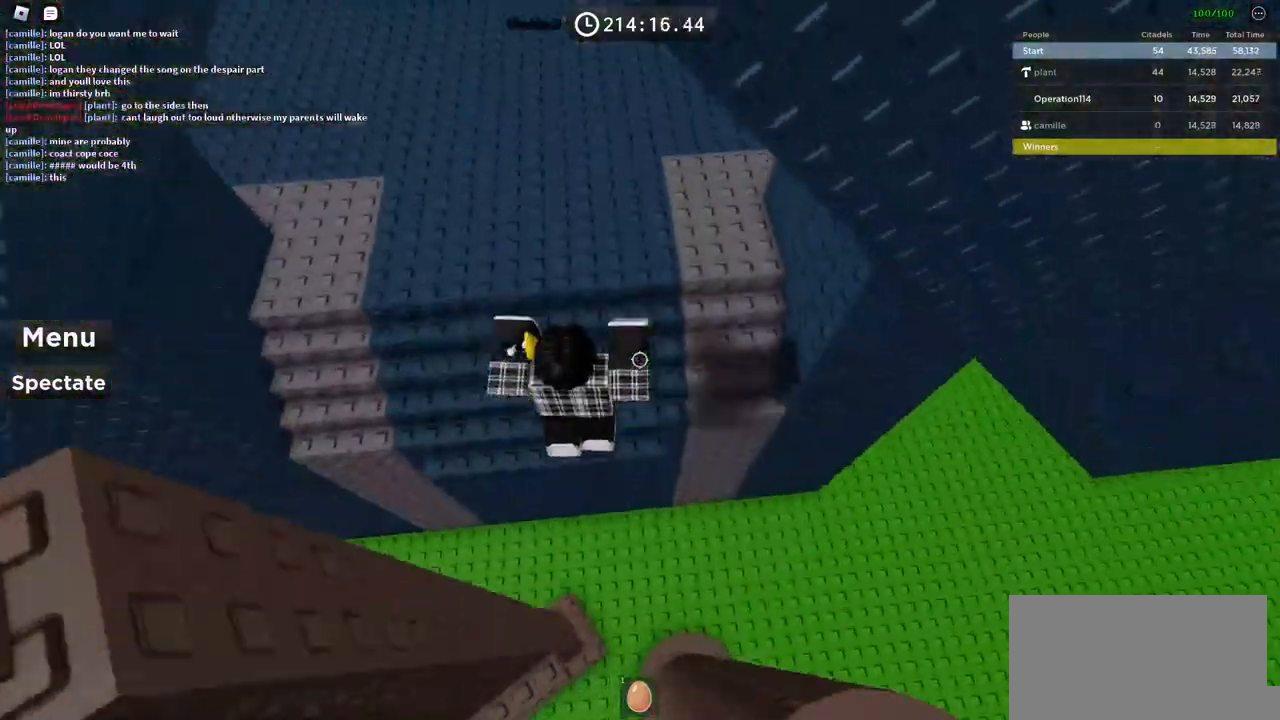
{"keys": ["w"], "events": [[200, "space", "down"], [350, "space", "up"]]}
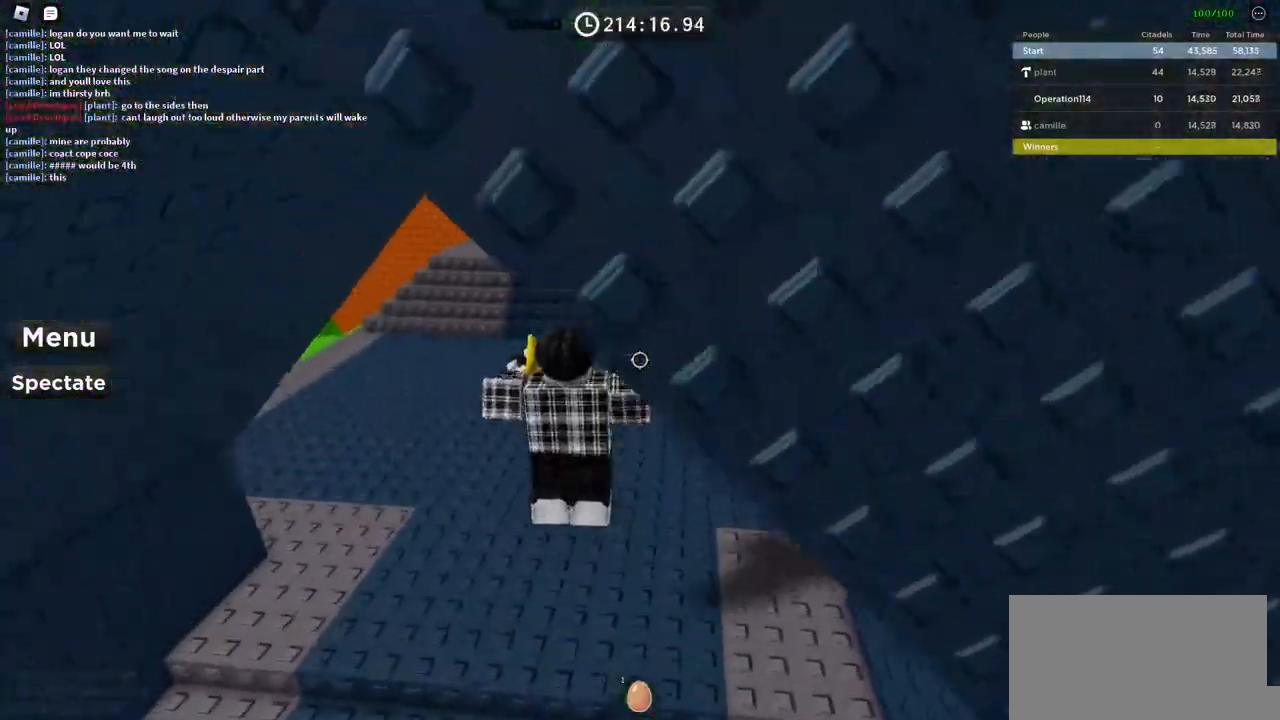
{"keys": ["w"], "events": [[134, "shift", "down"], [267, "shift", "up"]]}
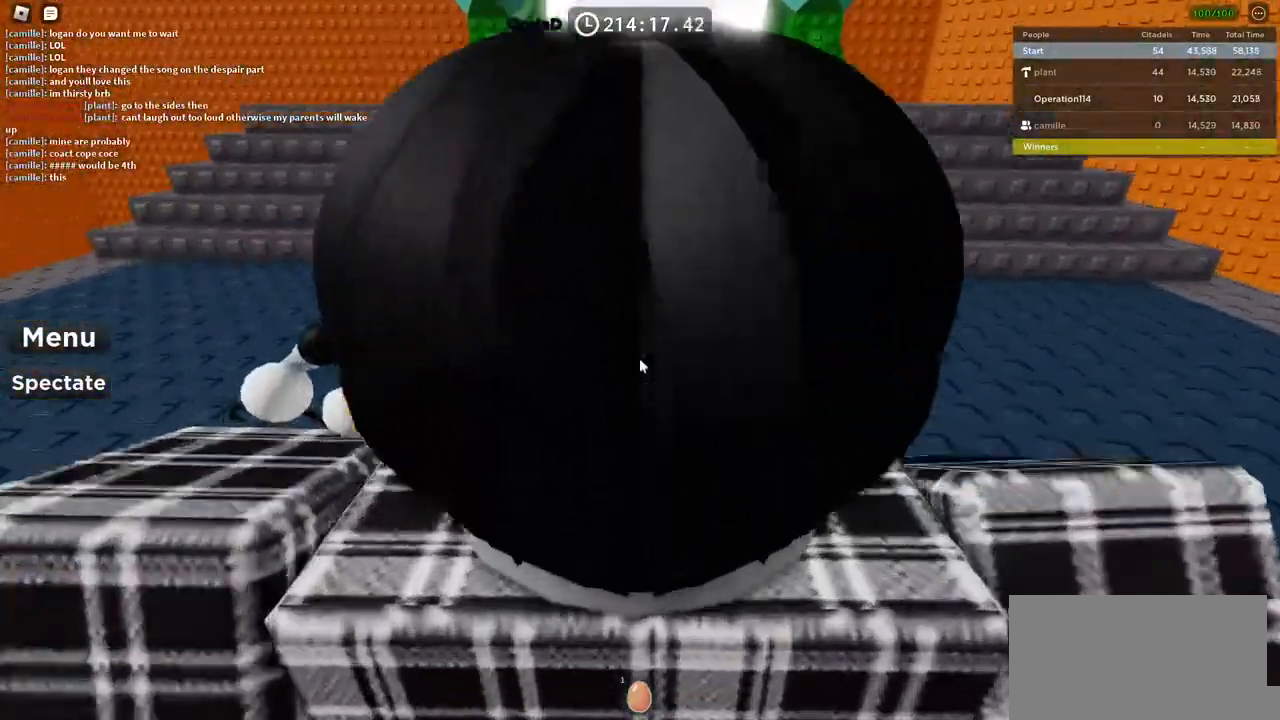
{"keys": ["w"], "events": []}
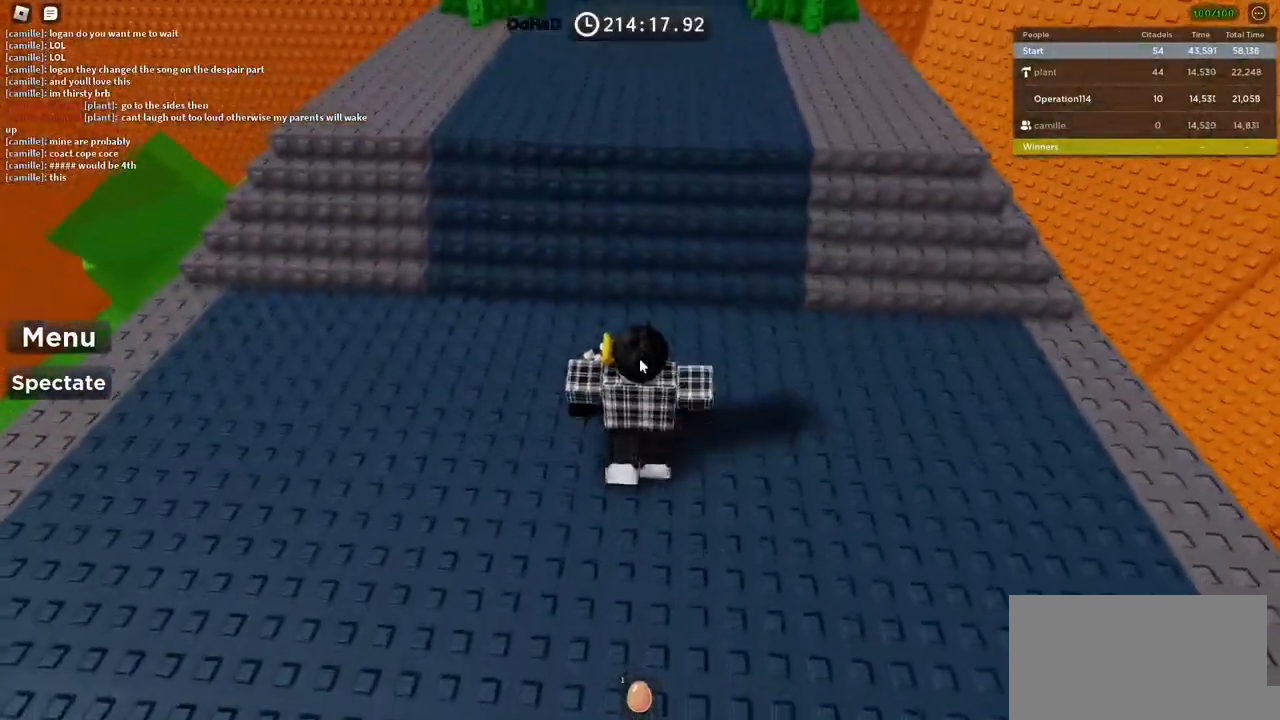
{"keys": ["space", "w"], "events": [[284, "space", "down"]]}
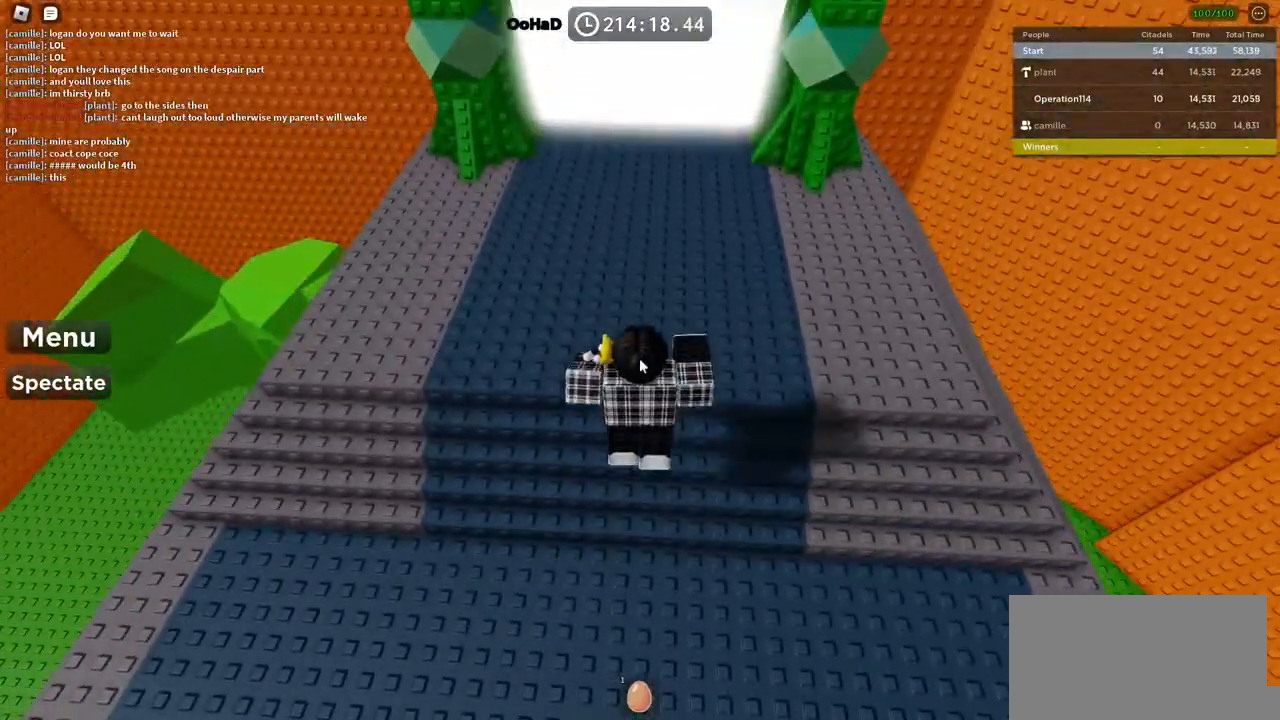
{"keys": ["w"], "events": [[450, "space", "up"]]}
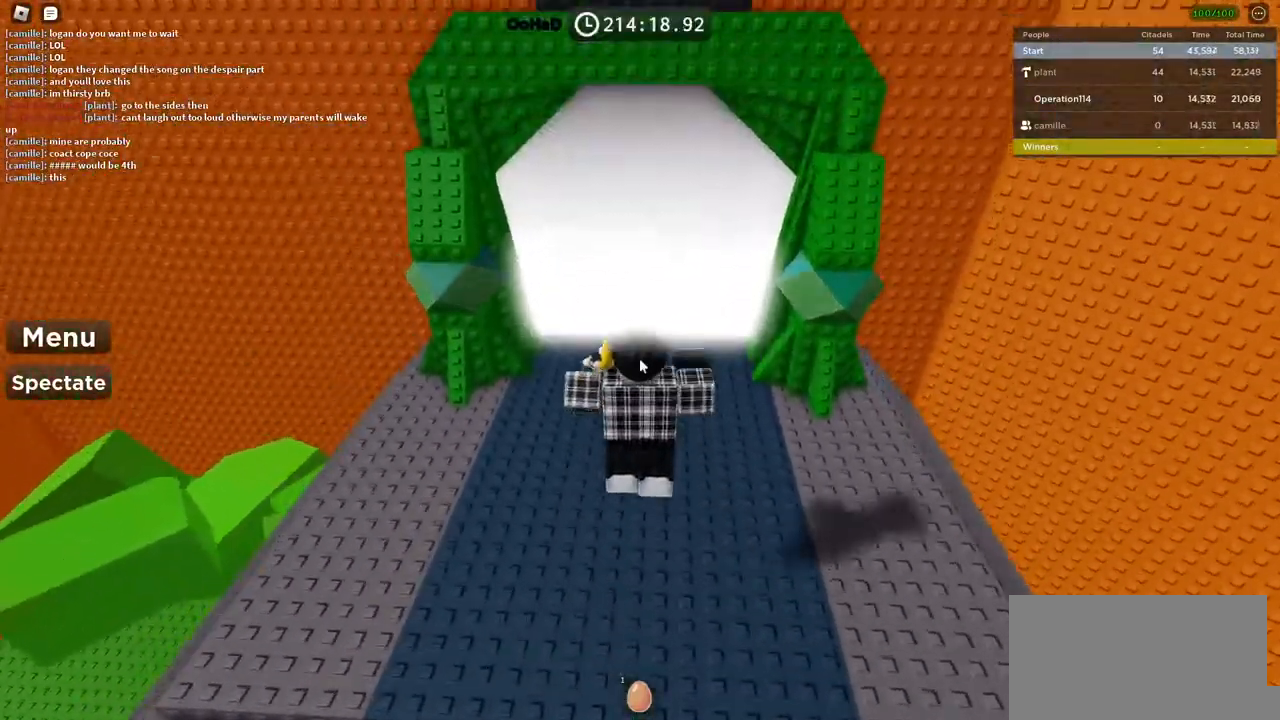
{"keys": ["w"], "events": []}
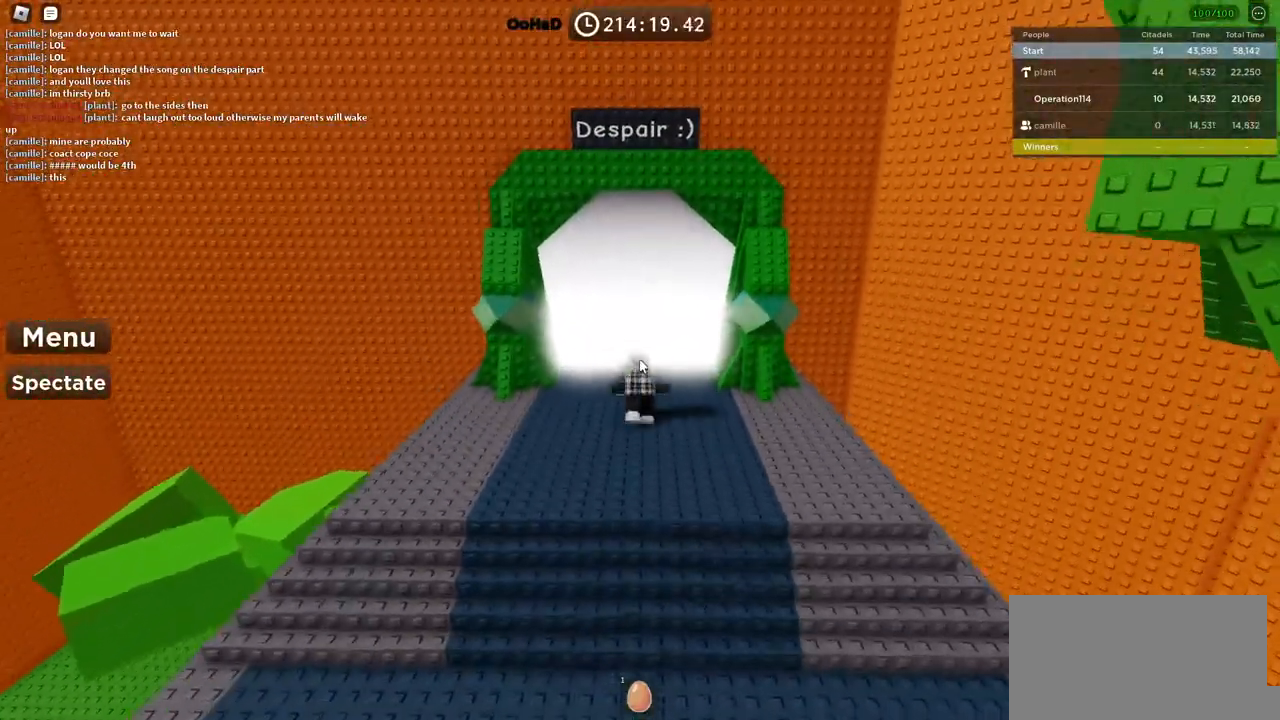
{"keys": ["w"], "events": []}
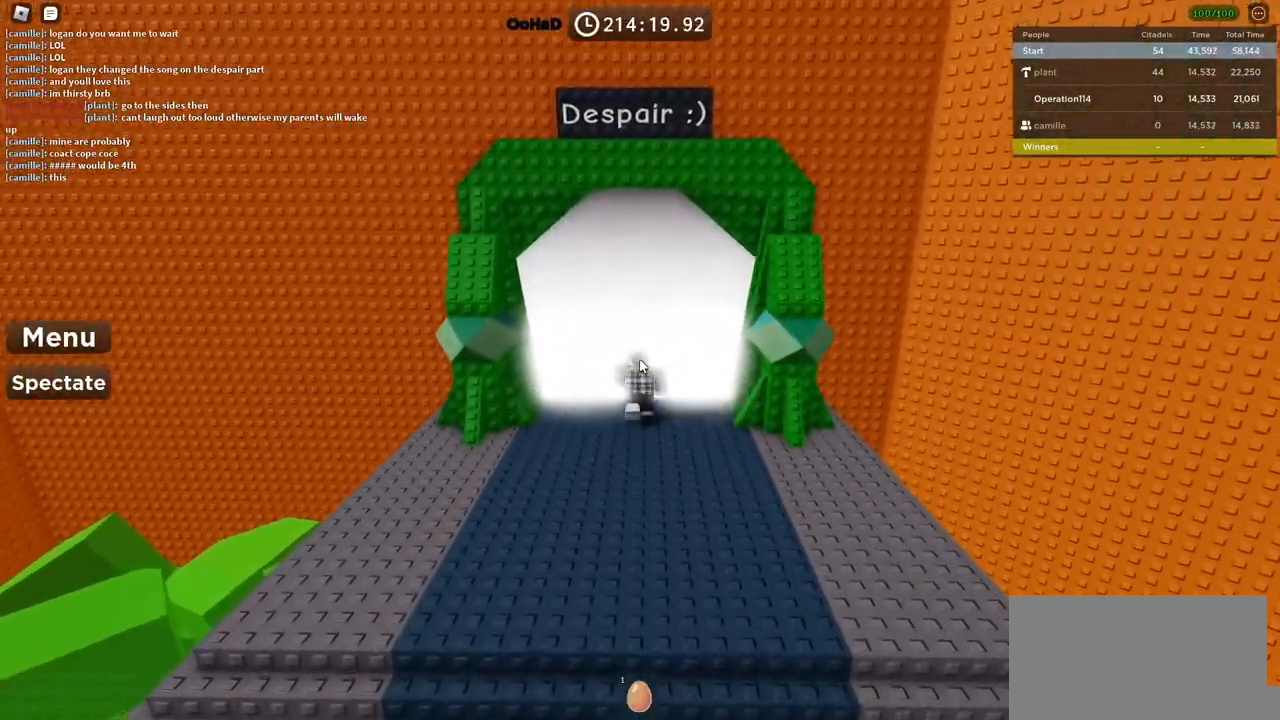
{"keys": [], "events": [[500, "w", "up"]]}
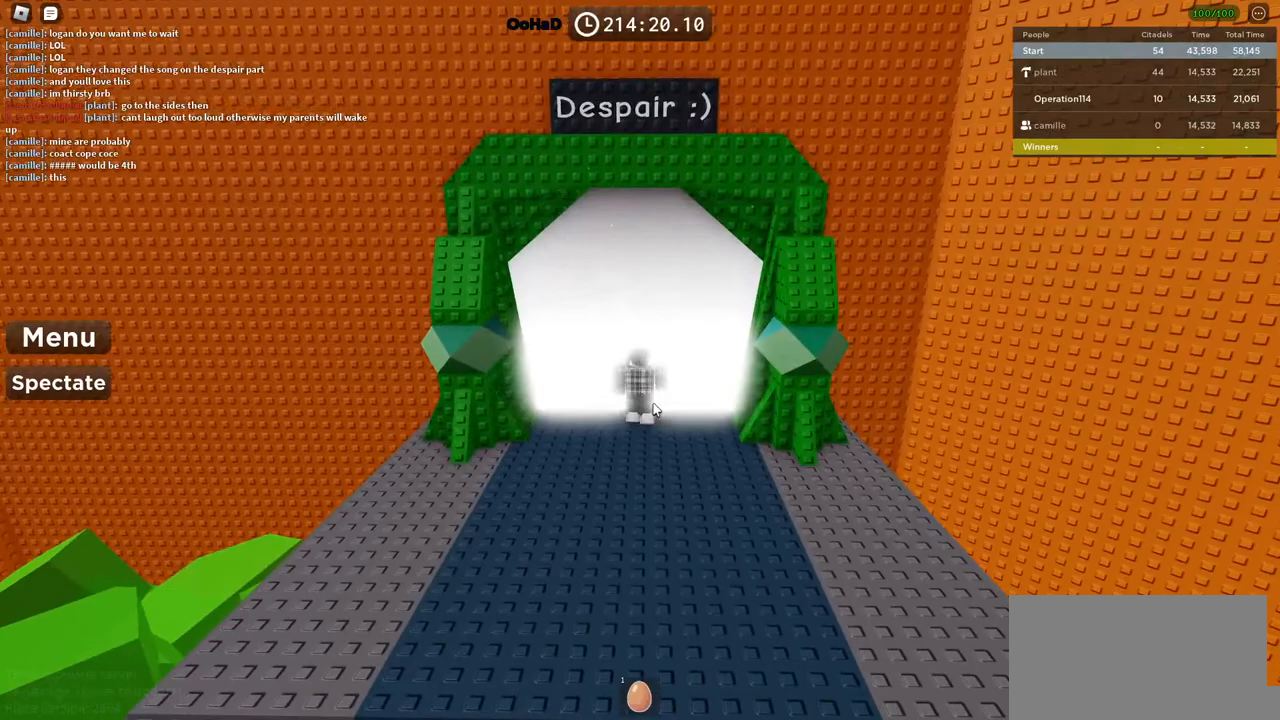
{"keys": [], "events": []}
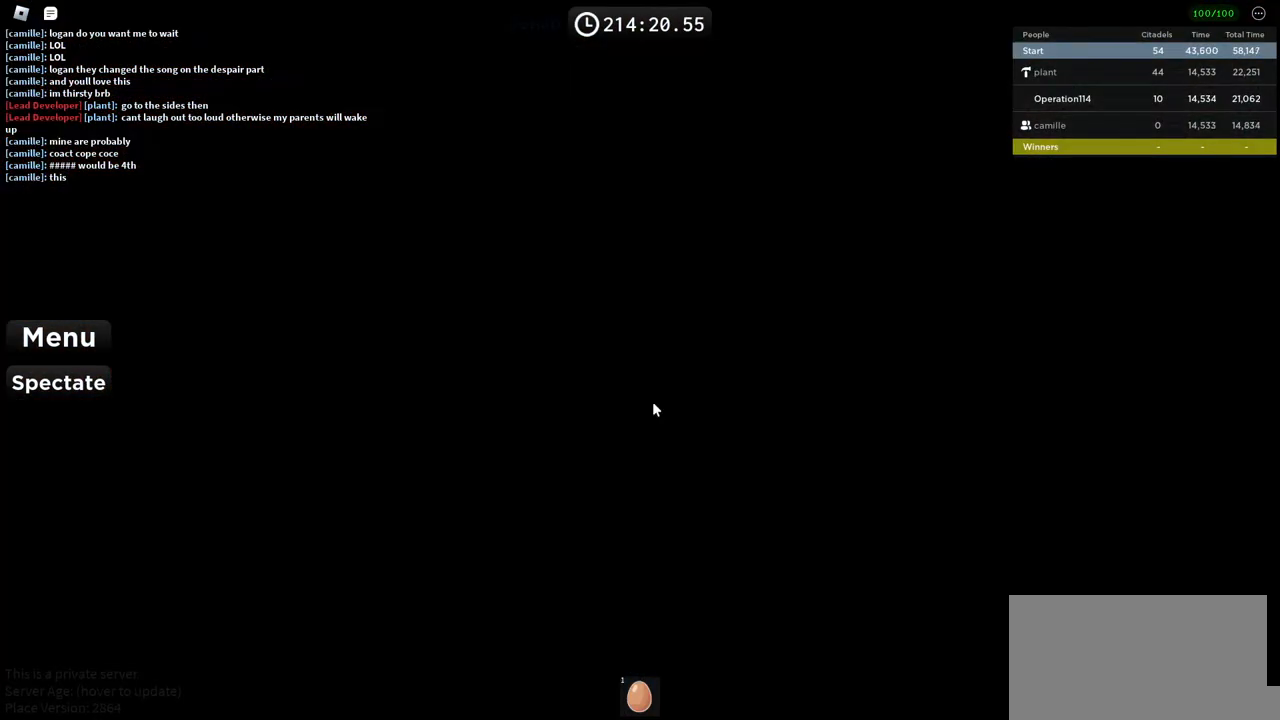
{"keys": [], "events": []}
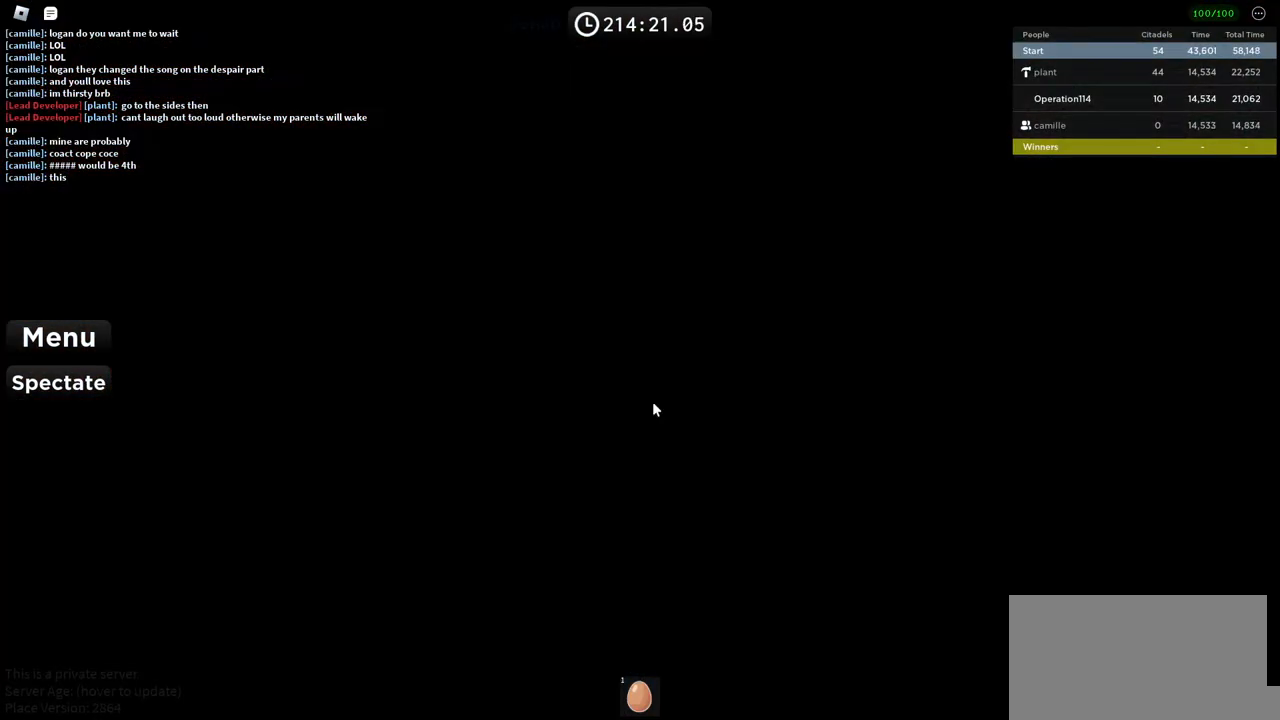
{"keys": [], "events": []}
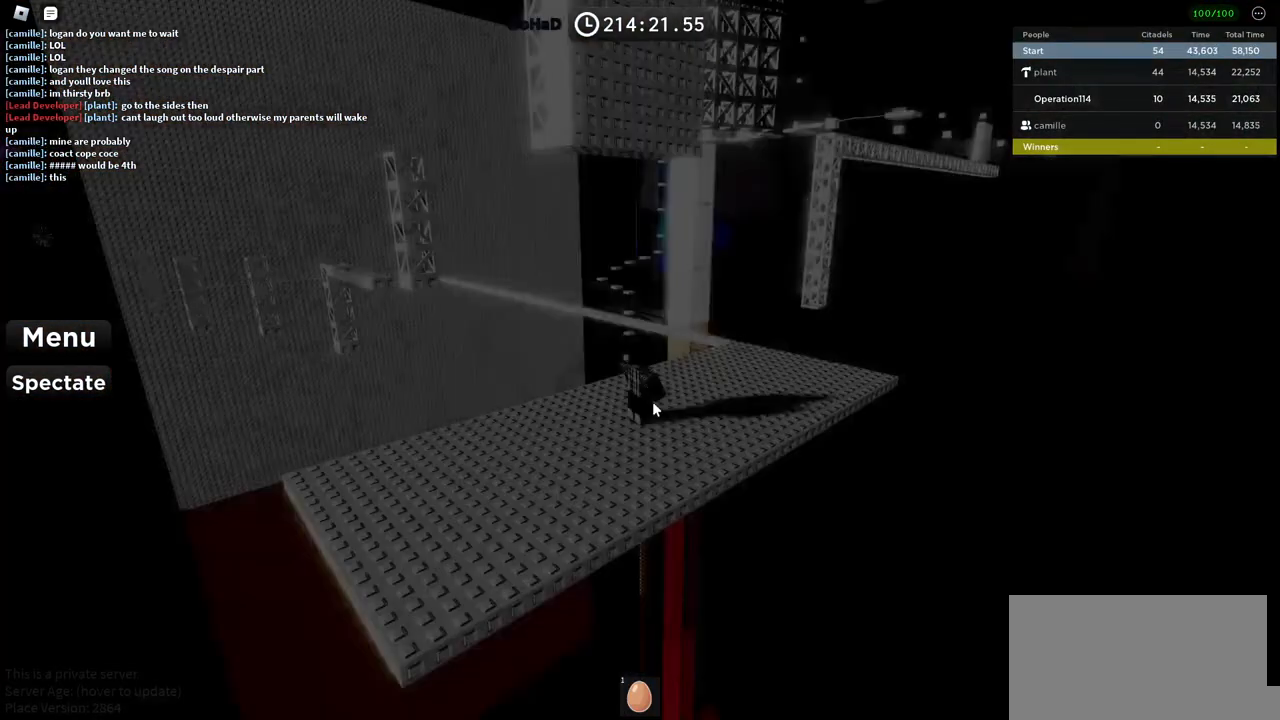
{"keys": [], "events": []}